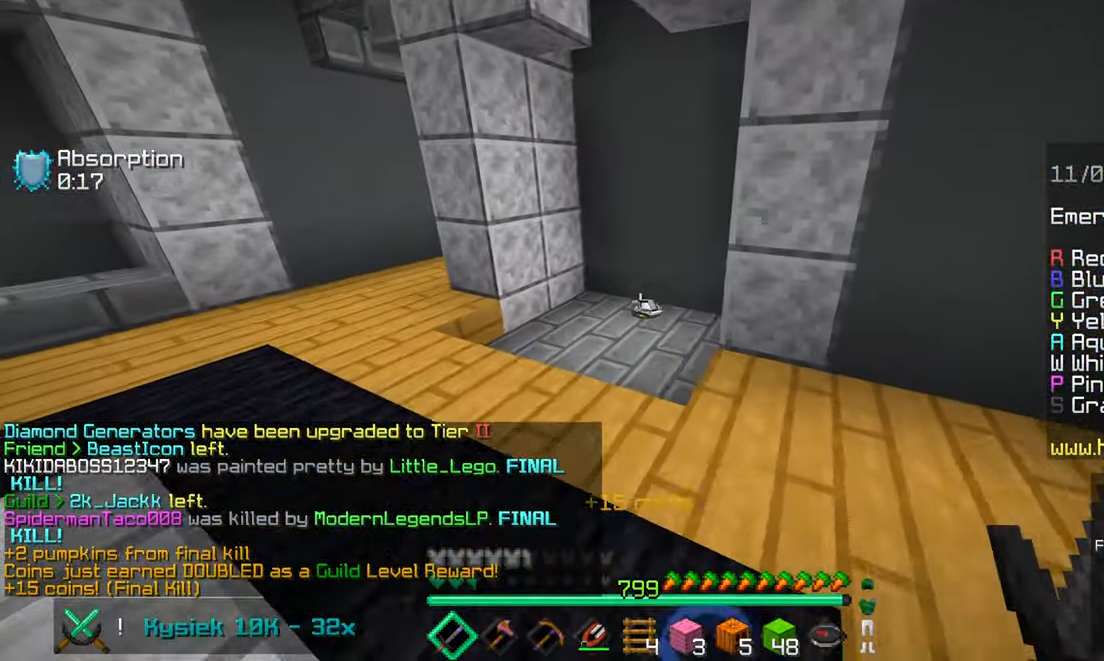
Gameplay with keyboard and mouse; each line is a JSON object with the keys and mouse buttons held at the frame after it. "events" lists presses ("down") and releases ("up") of "down", "left", "right", "space", "up", "mouse_left" and "mouse_right" between this image and that frame as [ms after this image, input, new state], when the widget could be followed in between. "mouse_left", "mouse_right" = the "left", "right" buttons of the "mouse" list. No other keys are recorded. Fast repeated clicks can show as one long hold. Mouse movement is not recorded.
{"keys": ["up"], "mouse": [], "events": []}
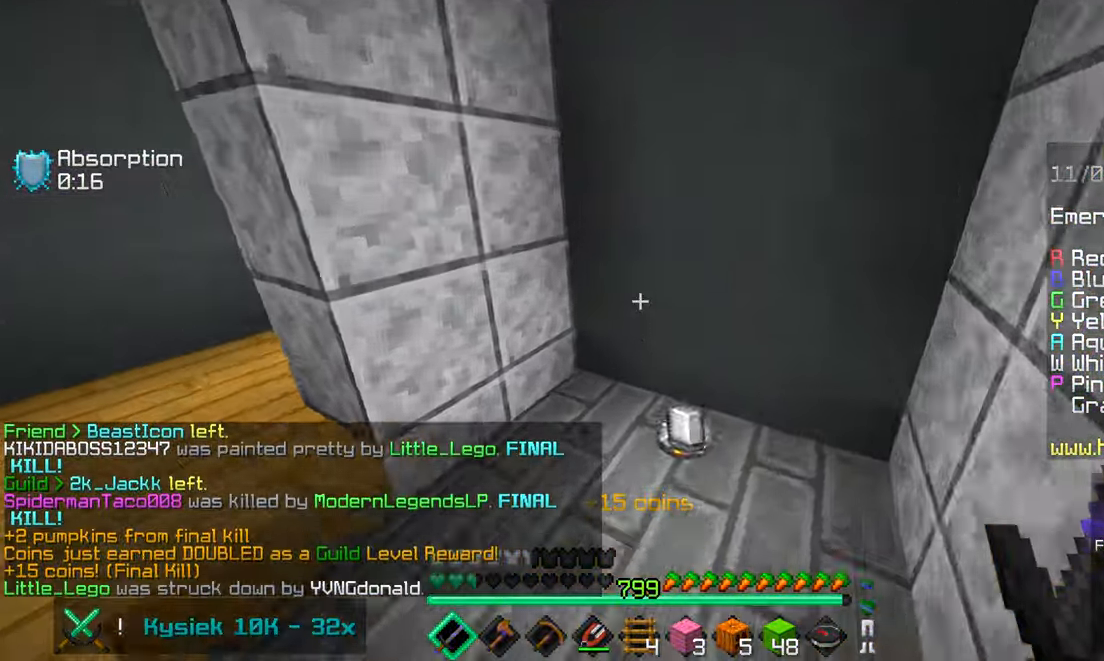
{"keys": ["left", "up"], "mouse": [], "events": [[334, "left", "down"]]}
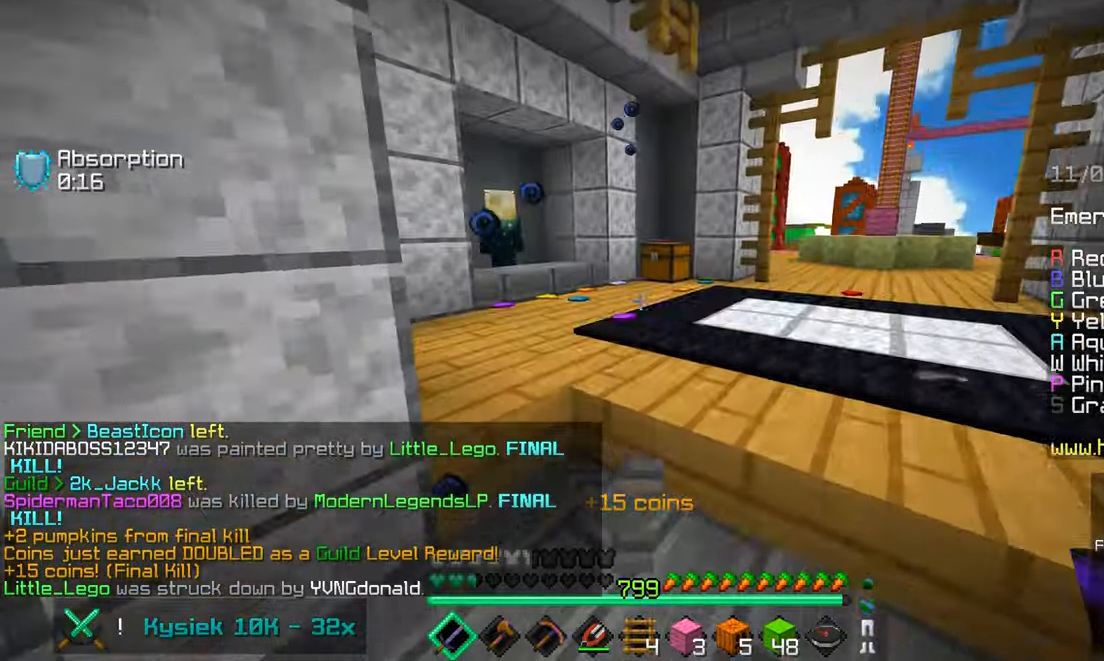
{"keys": ["up"], "mouse": [], "events": [[117, "left", "up"]]}
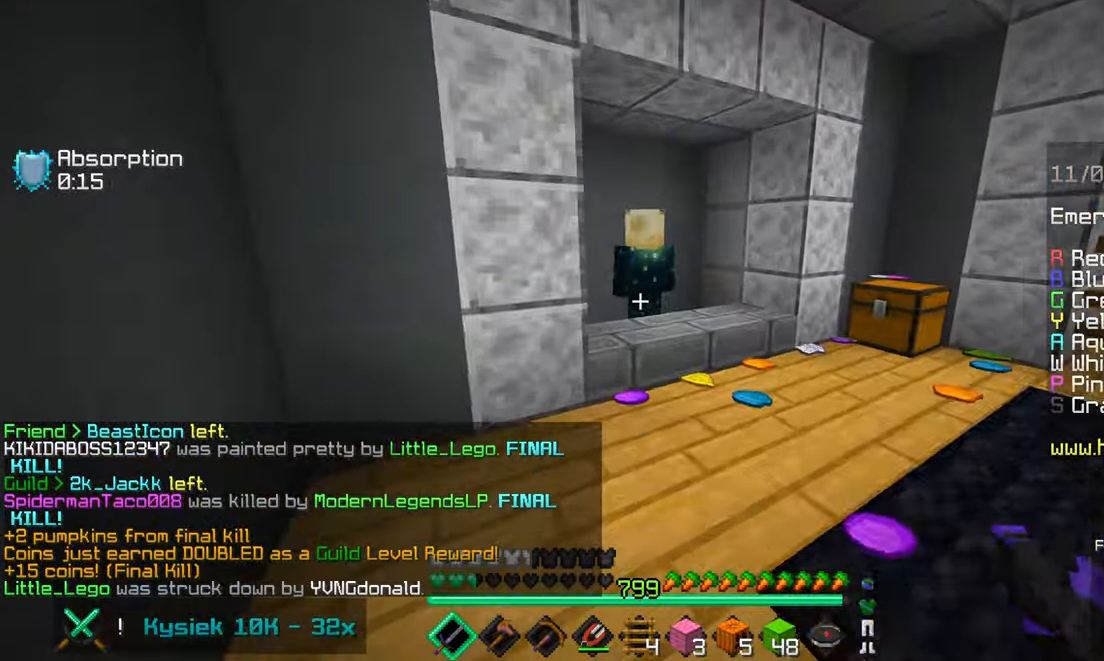
{"keys": [], "mouse": ["right"], "events": [[367, "mouse_right", "down"], [450, "up", "up"]]}
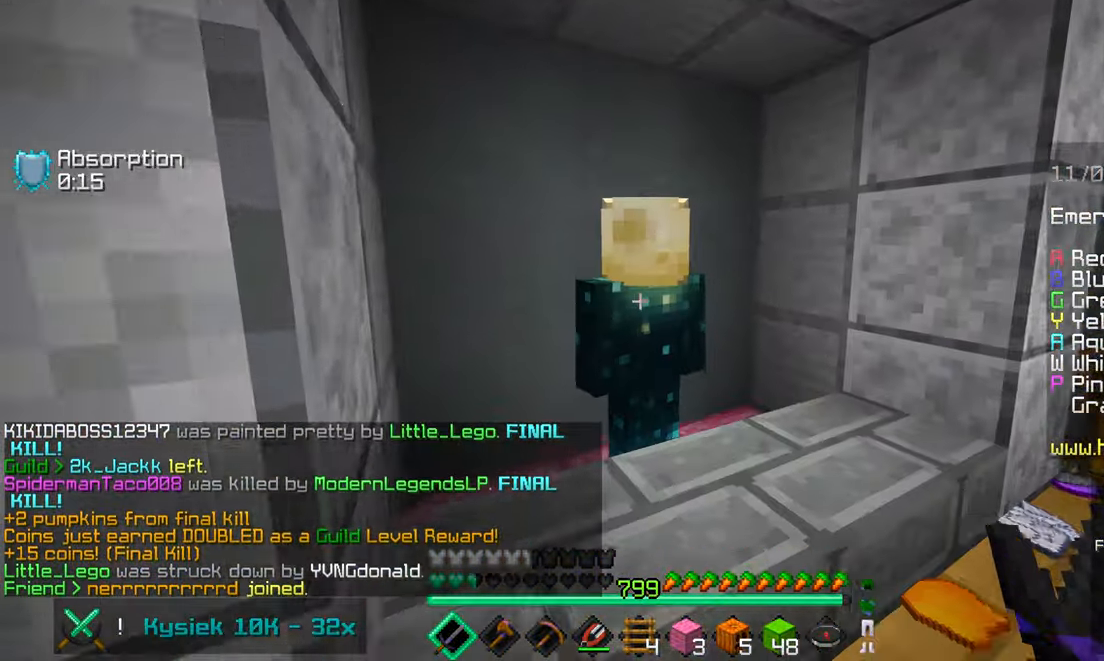
{"keys": [], "mouse": [], "events": [[17, "mouse_right", "up"]]}
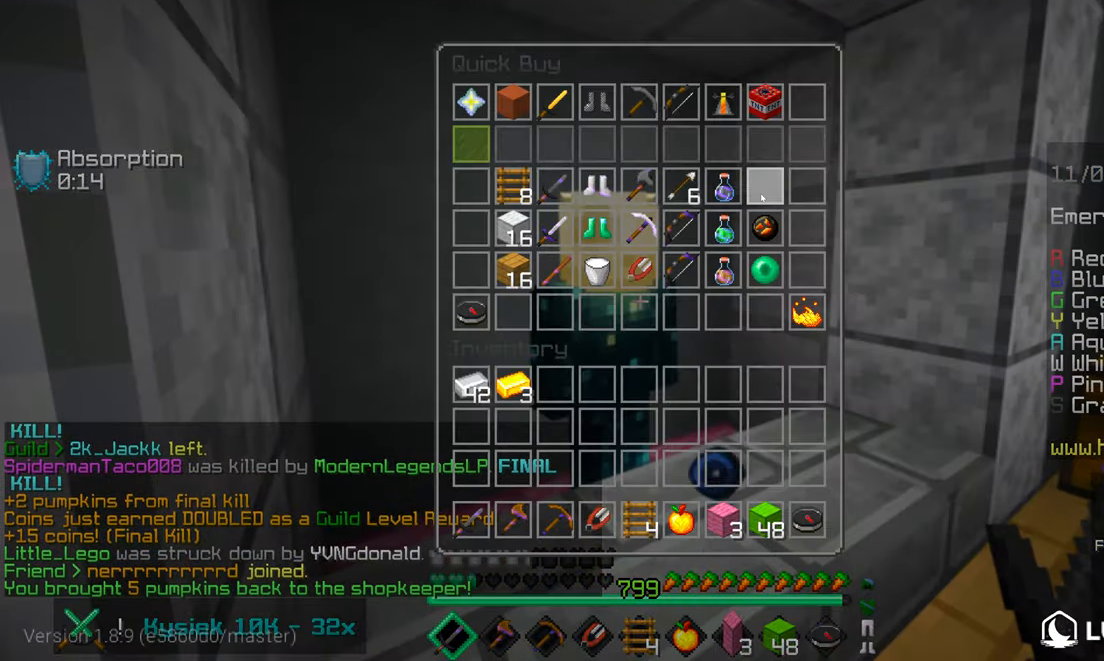
{"keys": ["up"], "mouse": [], "events": [[200, "mouse_right", "down"], [200, "right", "down"], [350, "up", "down"], [417, "mouse_right", "up"], [417, "right", "up"]]}
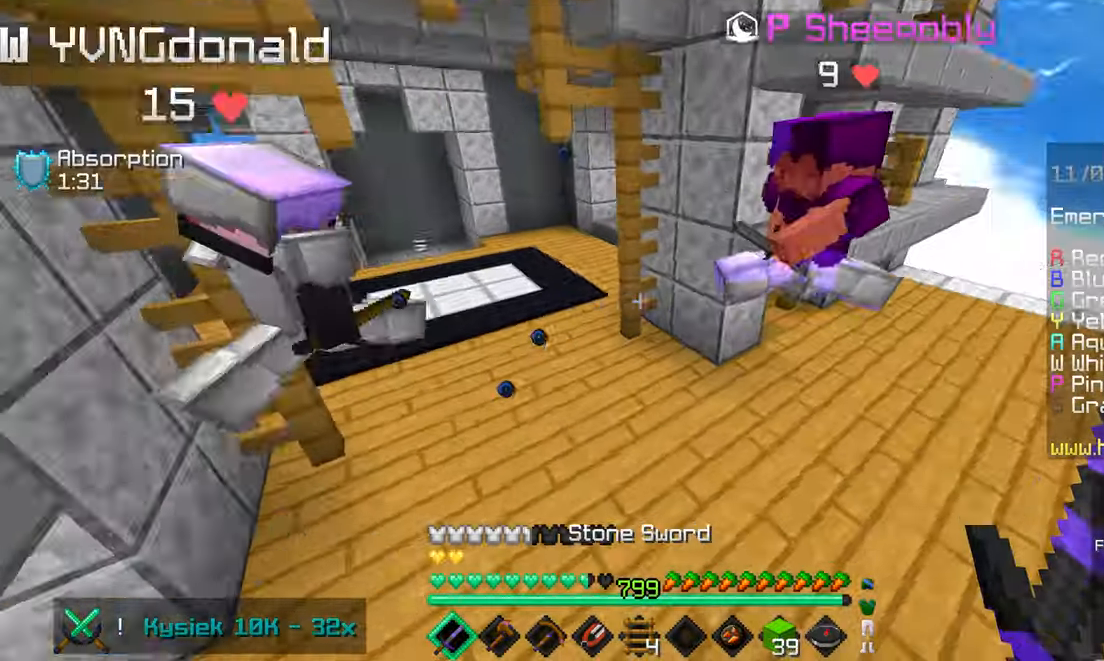
{"keys": ["up"], "mouse": ["left"], "events": [[50, "mouse_left", "down"]]}
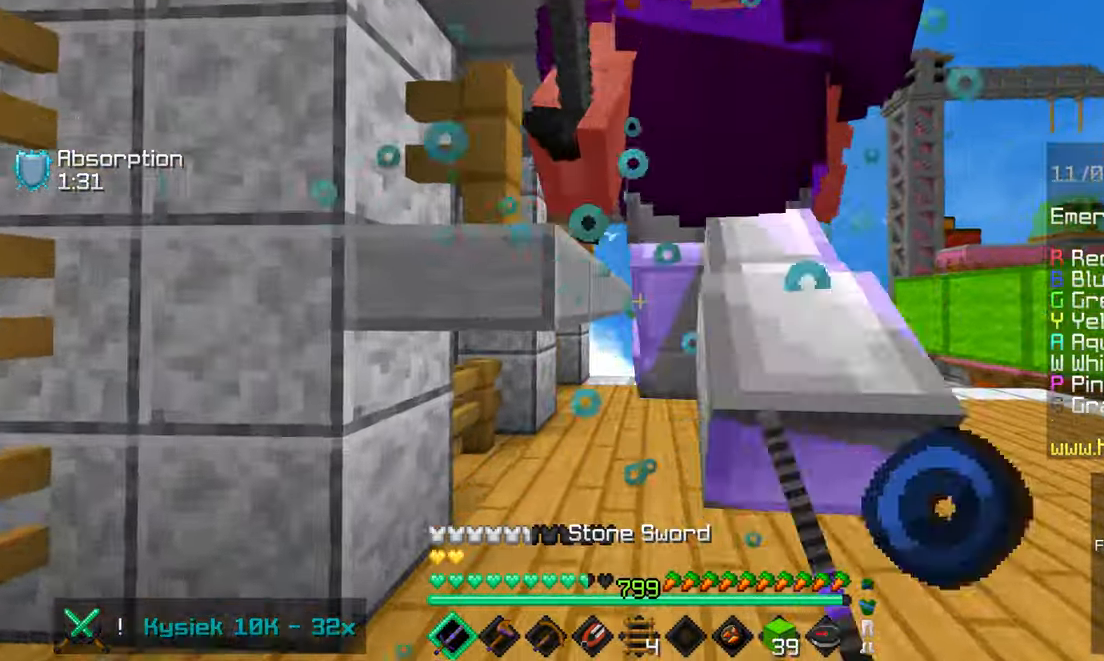
{"keys": ["left", "up"], "mouse": ["left"], "events": [[50, "mouse_left", "up"], [84, "mouse_left", "down"], [300, "left", "down"], [400, "left", "up"], [450, "left", "down"]]}
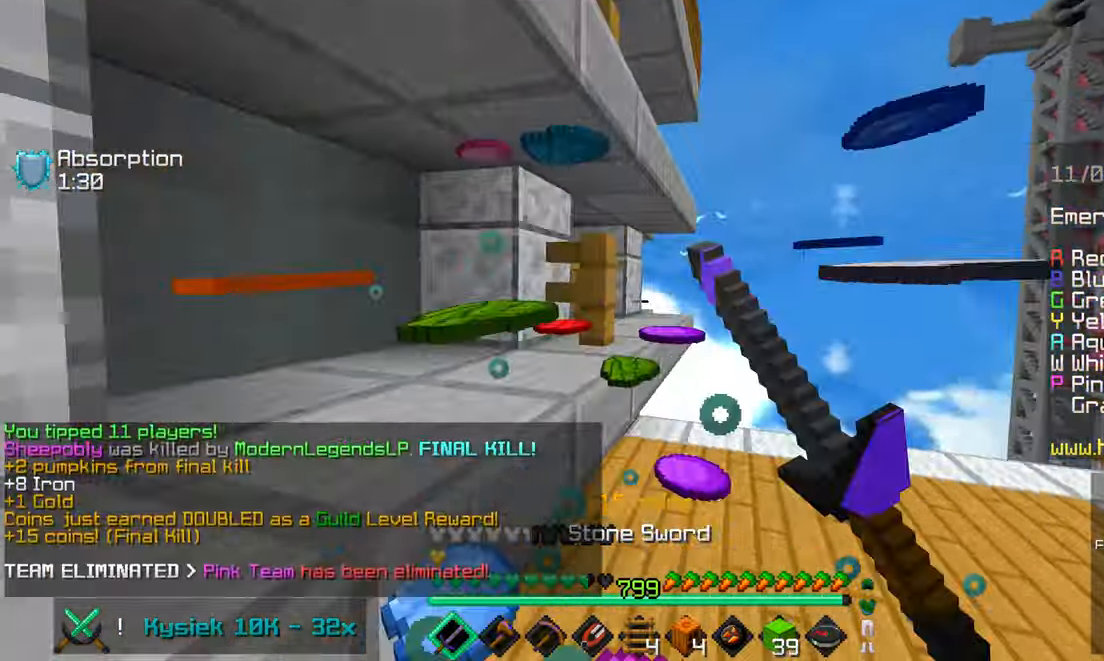
{"keys": ["left", "up"], "mouse": ["left"], "events": [[400, "mouse_left", "up"], [434, "mouse_left", "down"]]}
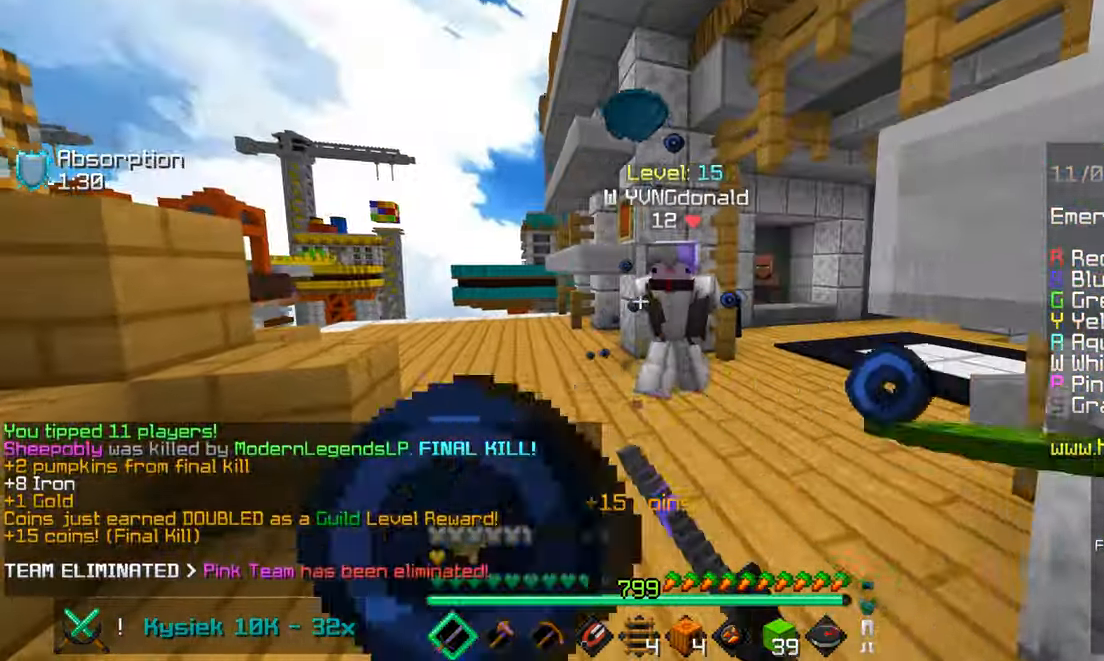
{"keys": ["left", "up"], "mouse": ["left"], "events": [[234, "mouse_left", "up"], [267, "mouse_left", "down"]]}
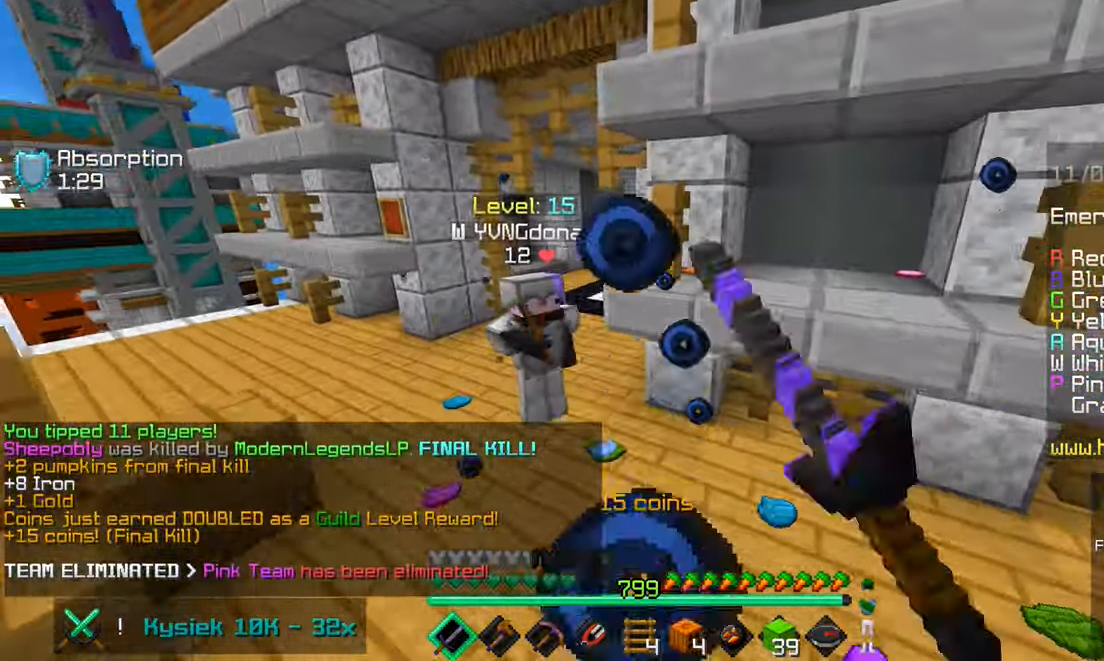
{"keys": ["left", "up"], "mouse": [], "events": [[284, "mouse_left", "up"]]}
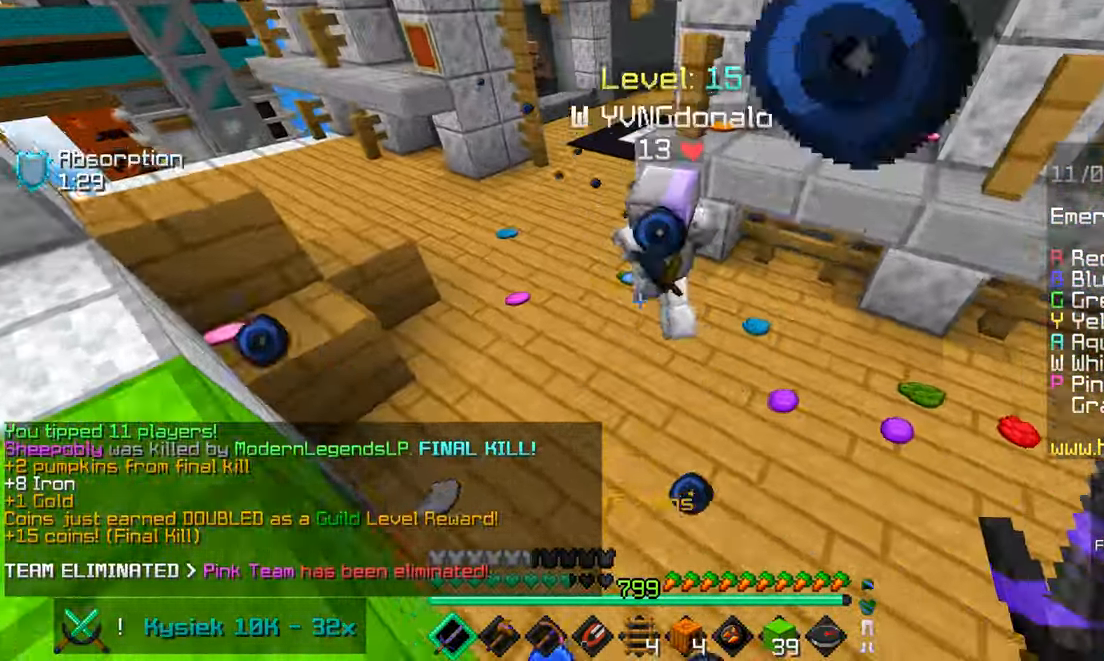
{"keys": ["left", "up"], "mouse": [], "events": [[233, "mouse_right", "down"], [350, "mouse_right", "up"]]}
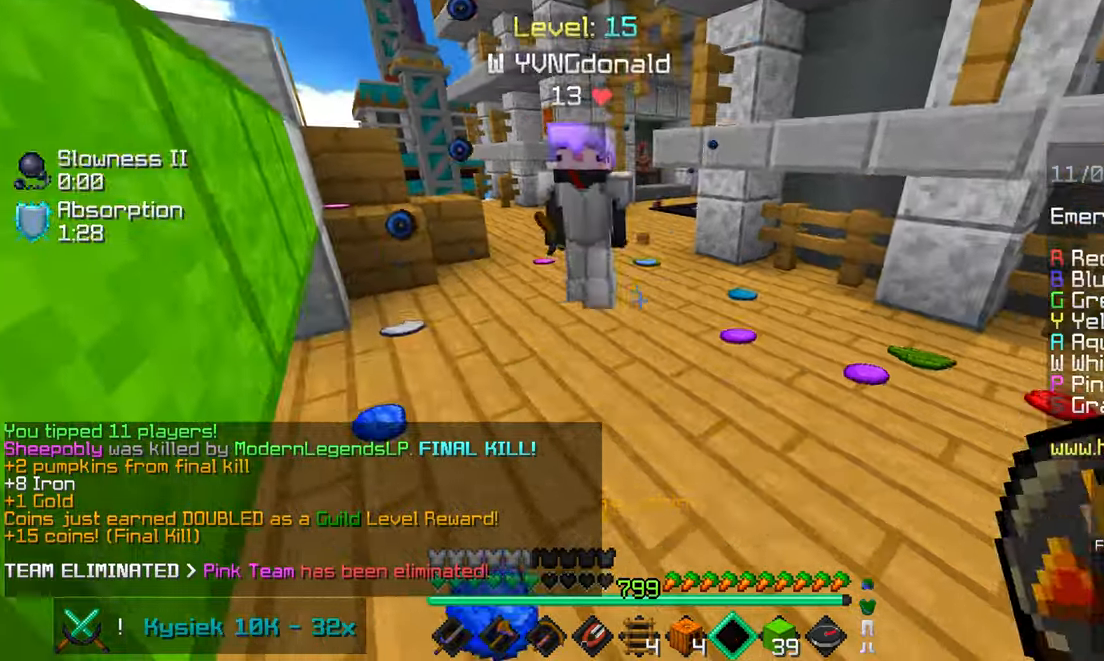
{"keys": ["left", "up"], "mouse": [], "events": []}
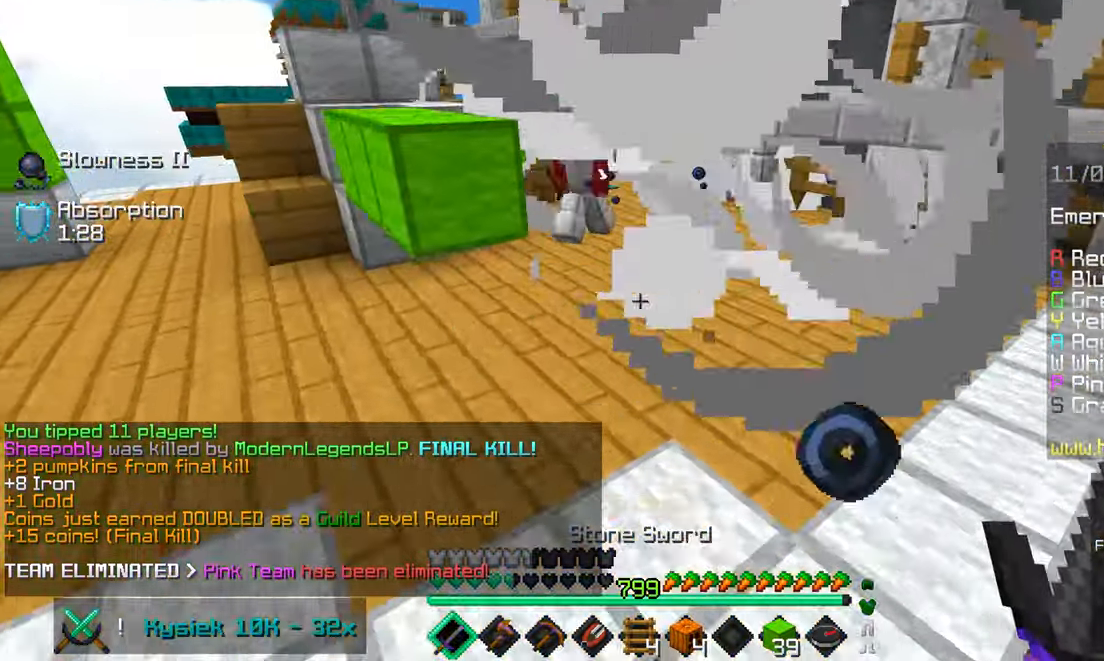
{"keys": ["up"], "mouse": [], "events": [[433, "left", "up"]]}
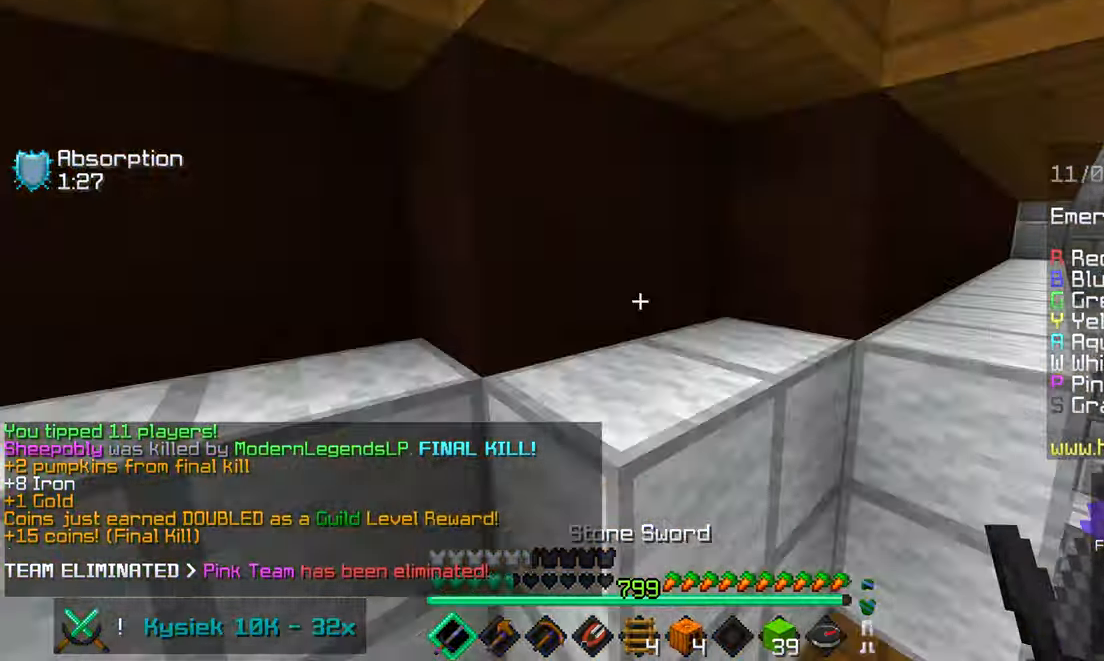
{"keys": ["up"], "mouse": [], "events": []}
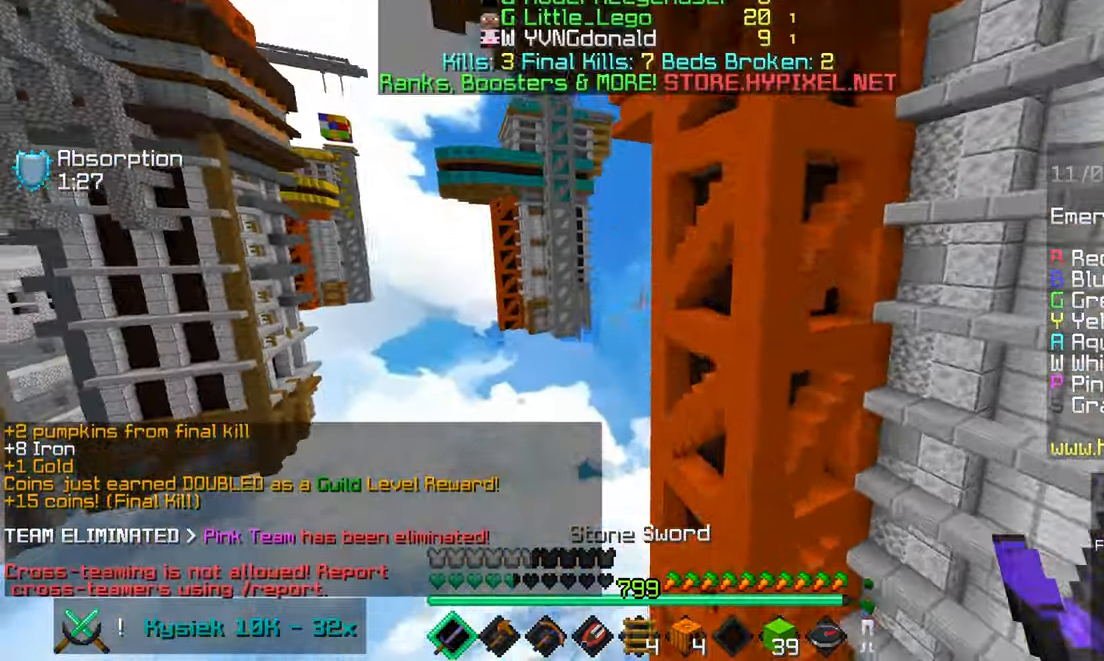
{"keys": ["up"], "mouse": [], "events": []}
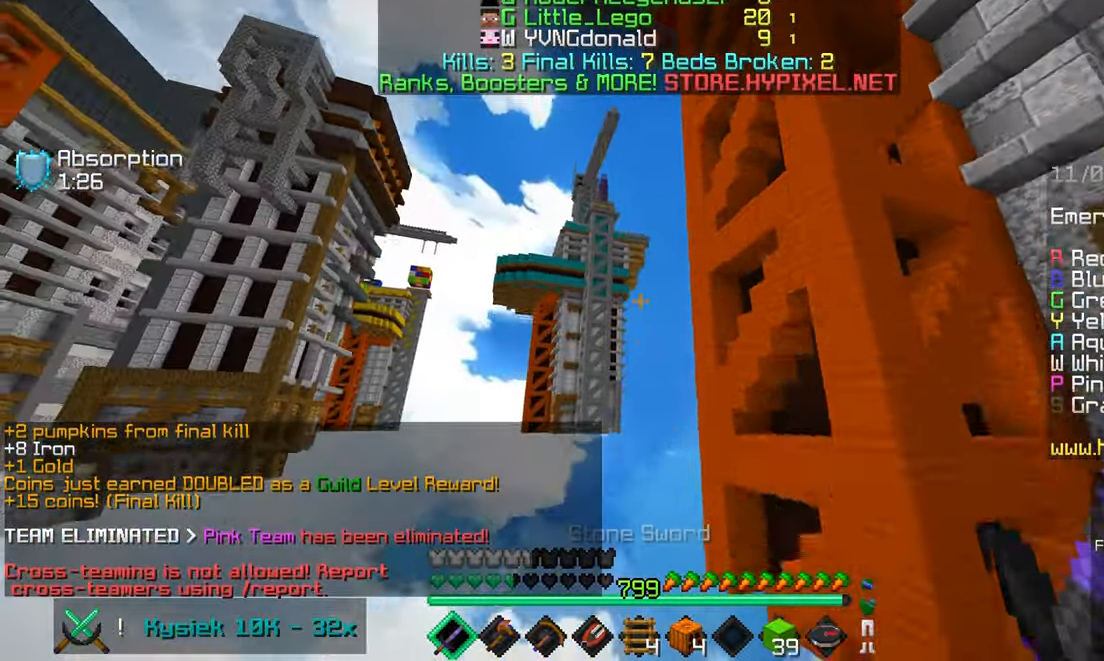
{"keys": ["up"], "mouse": [], "events": []}
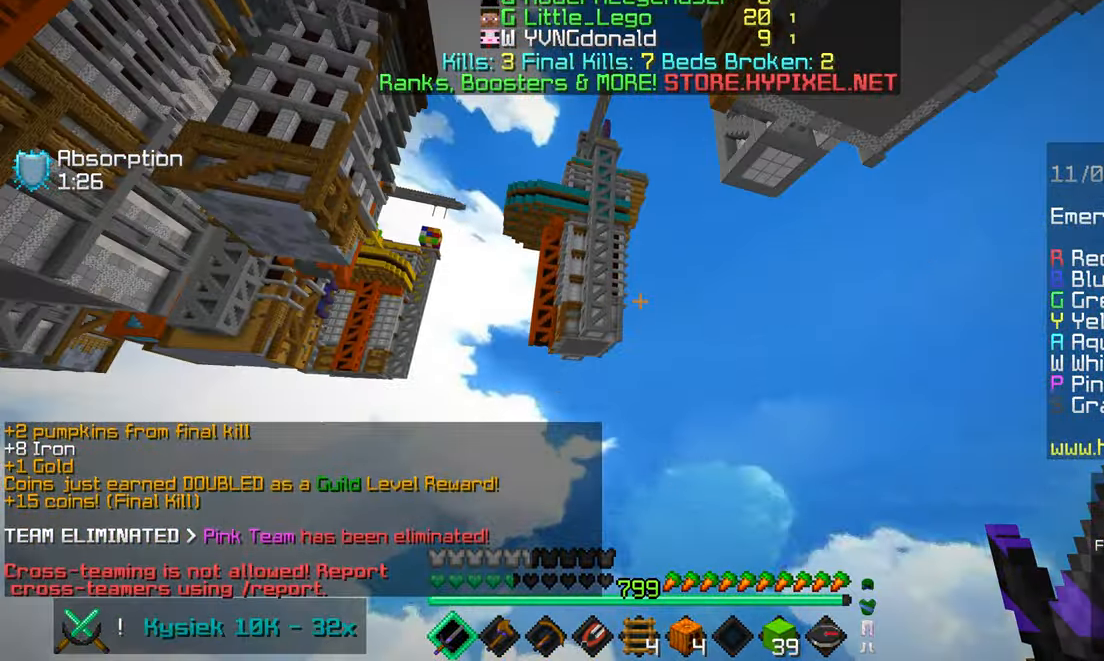
{"keys": ["up"], "mouse": [], "events": []}
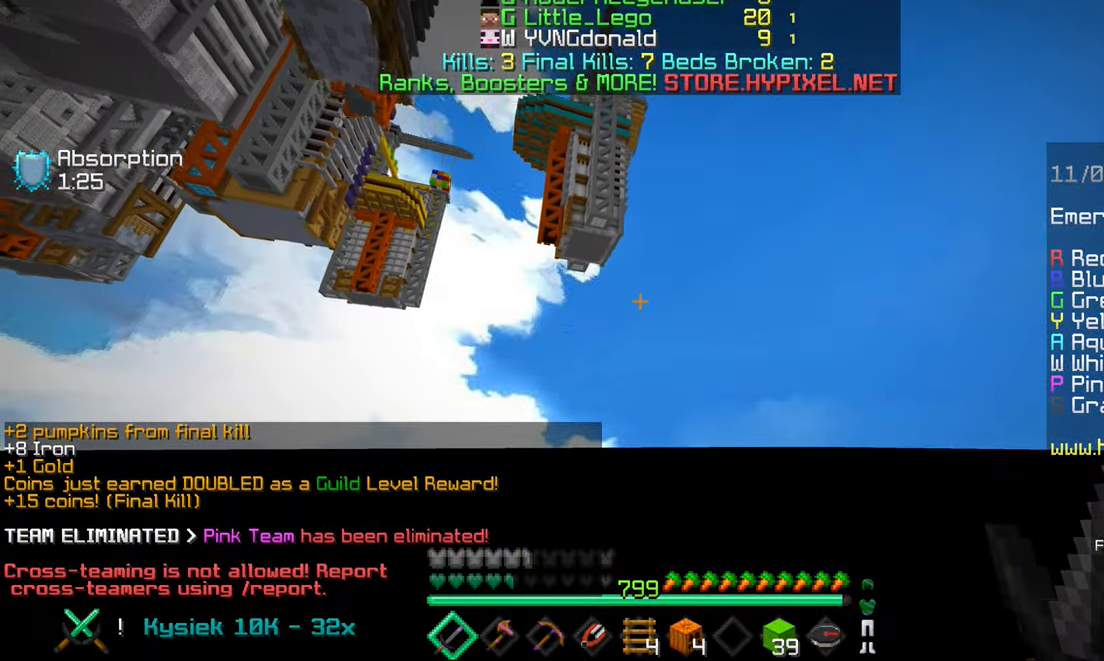
{"keys": [], "mouse": [], "events": [[50, "up", "up"]]}
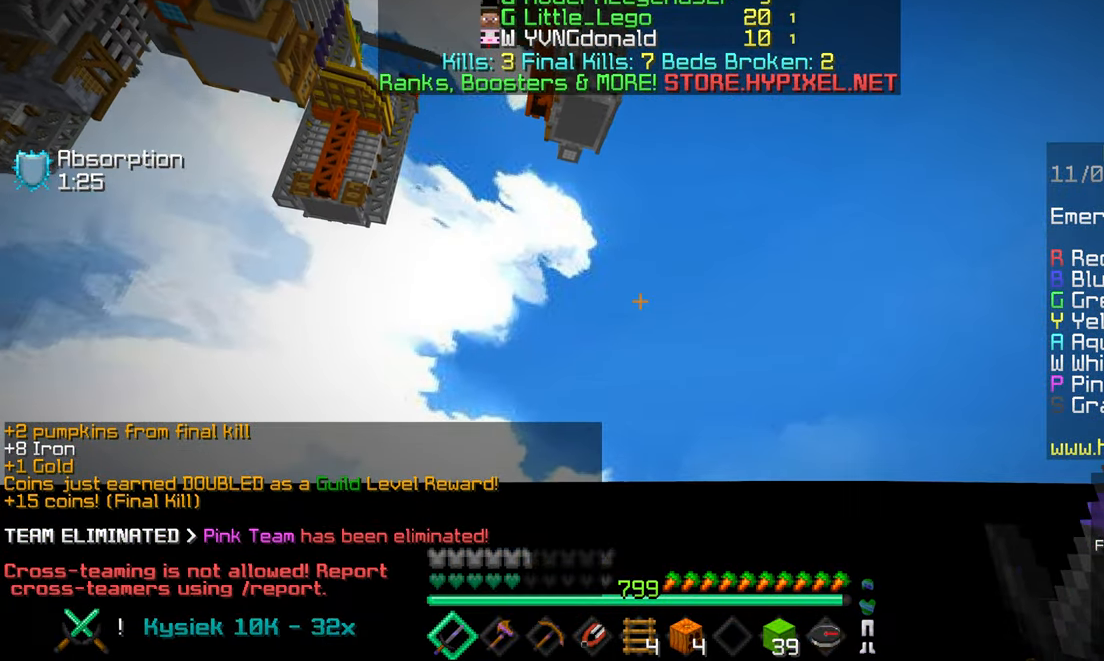
{"keys": [], "mouse": [], "events": []}
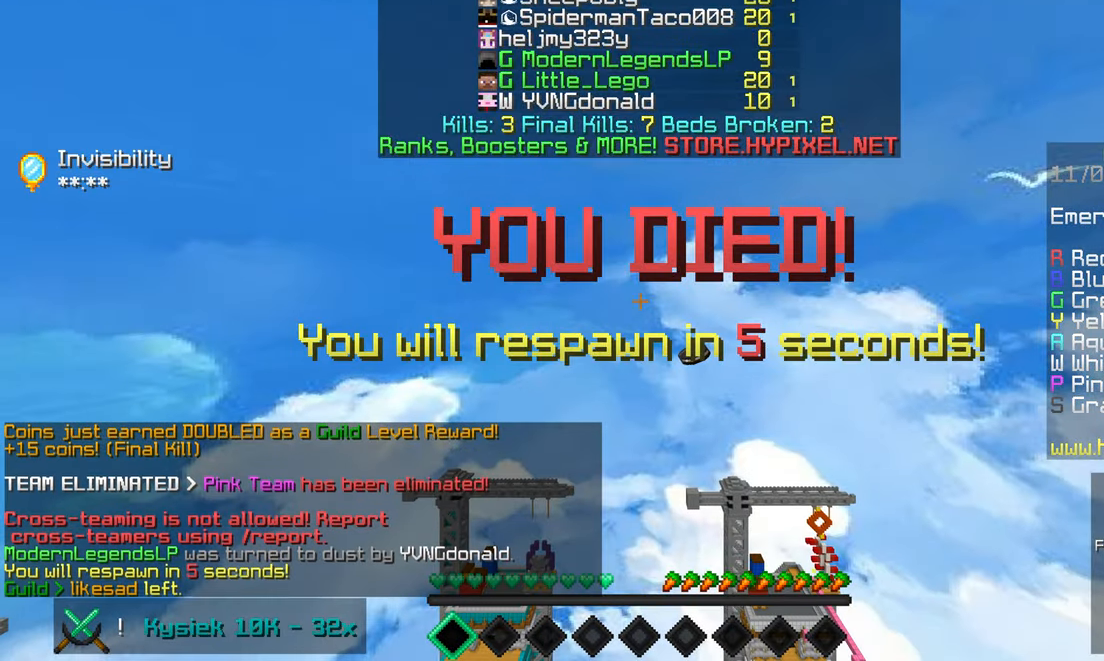
{"keys": [], "mouse": [], "events": []}
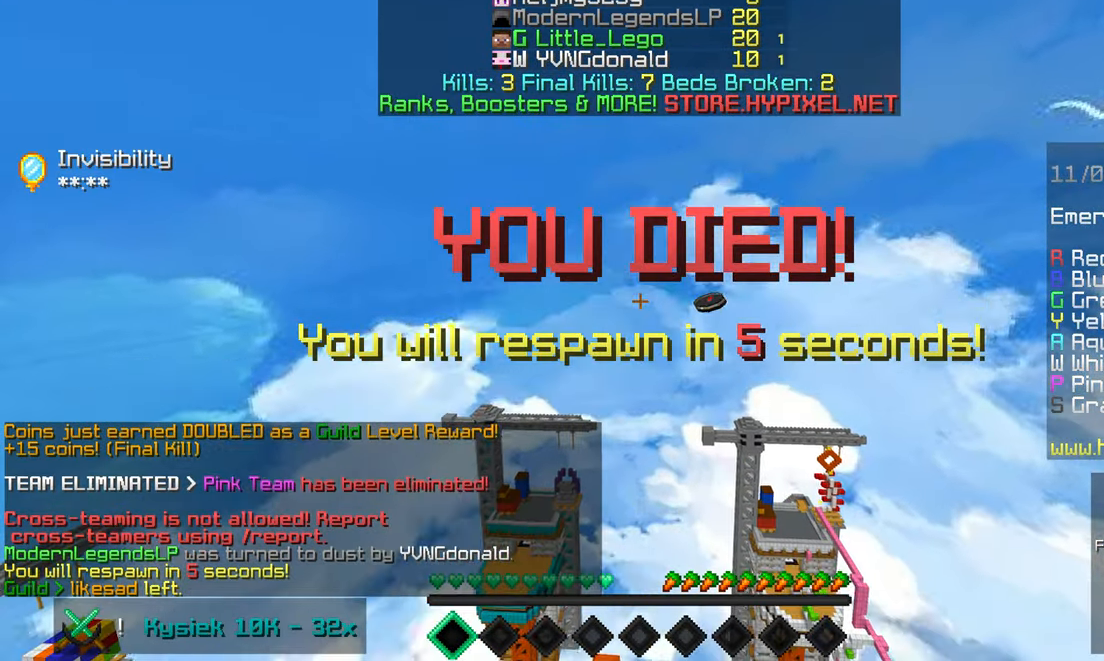
{"keys": [], "mouse": [], "events": []}
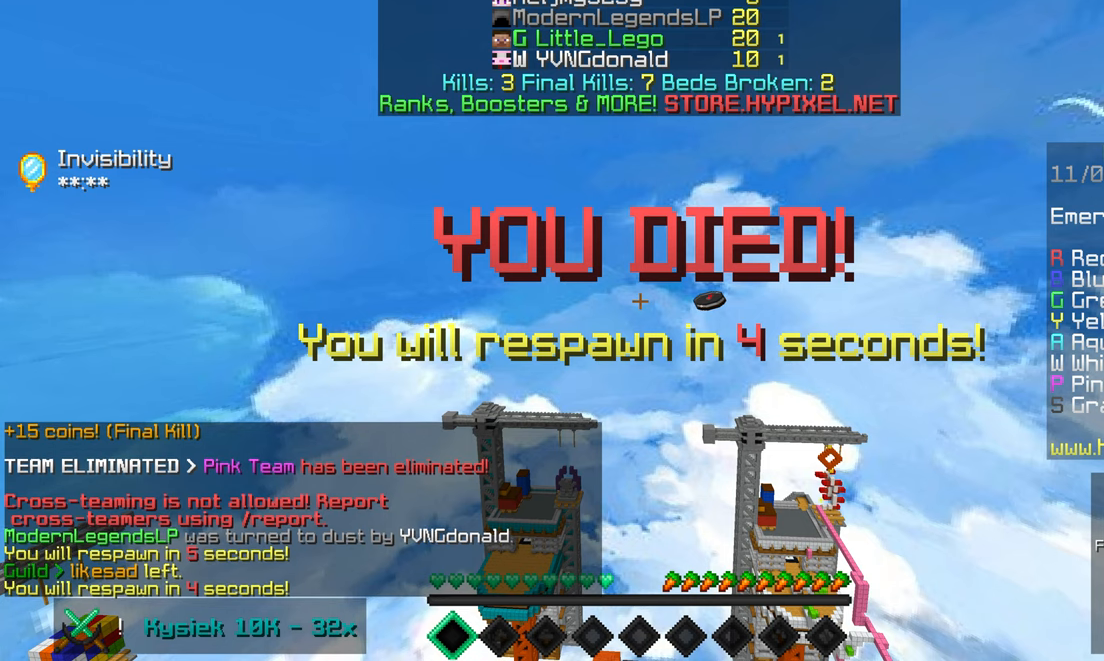
{"keys": [], "mouse": [], "events": []}
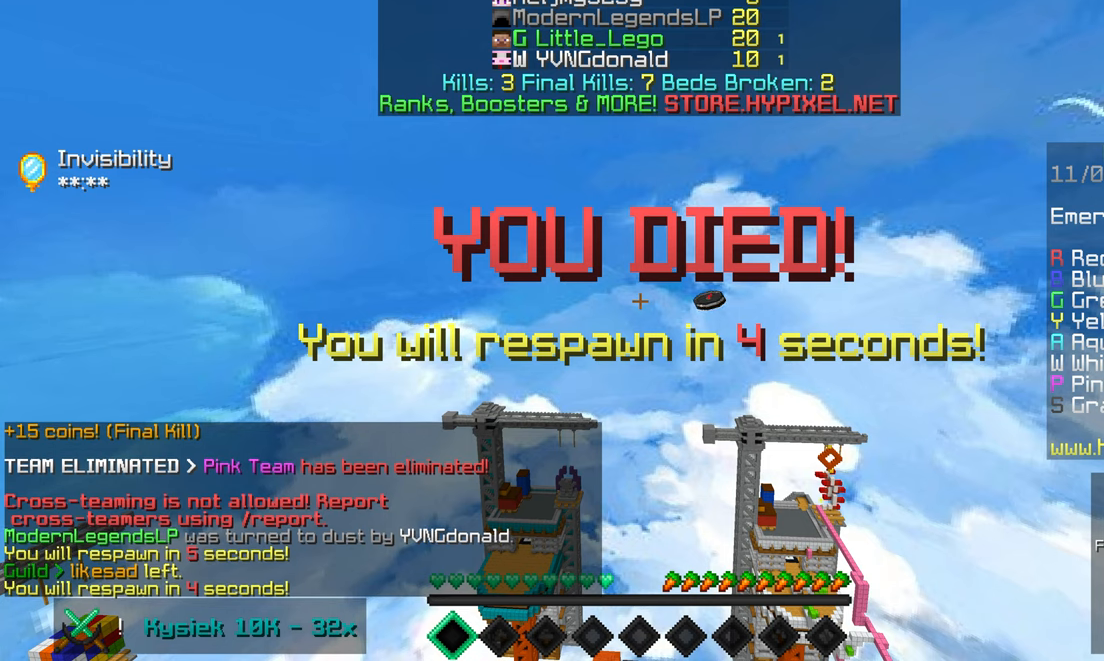
{"keys": [], "mouse": [], "events": []}
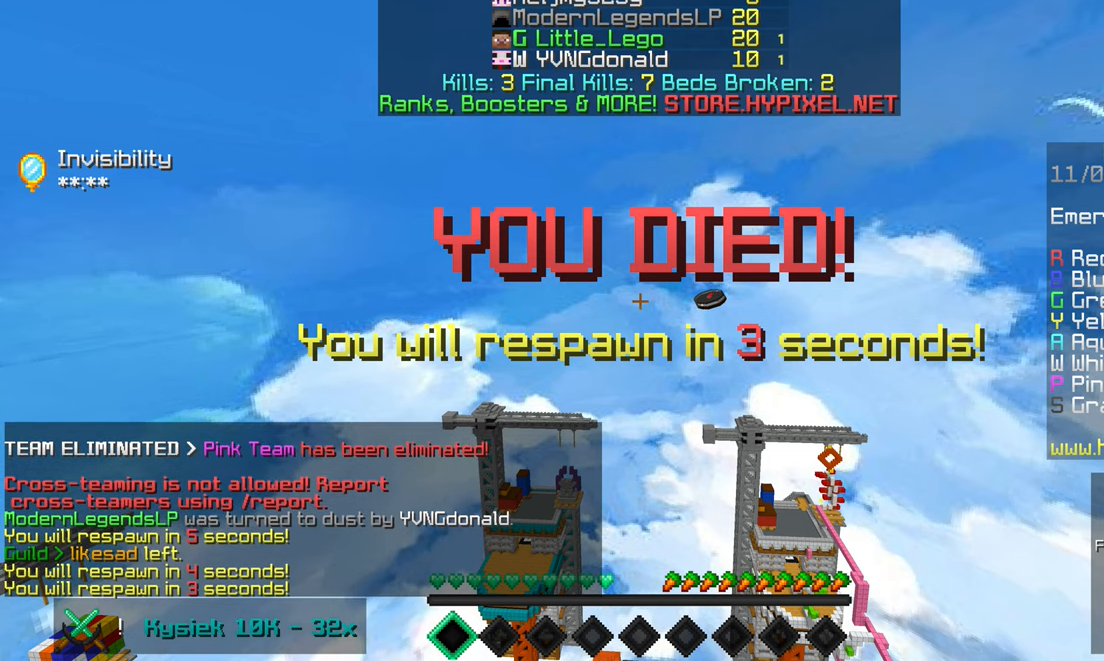
{"keys": [], "mouse": [], "events": []}
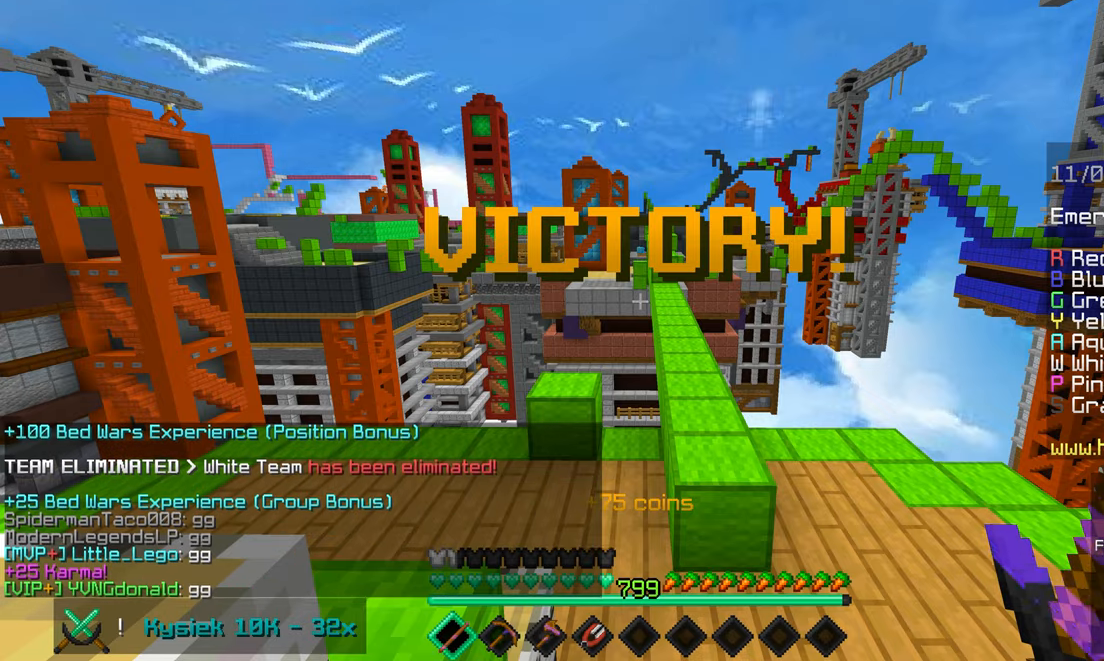
{"keys": [], "mouse": [], "events": []}
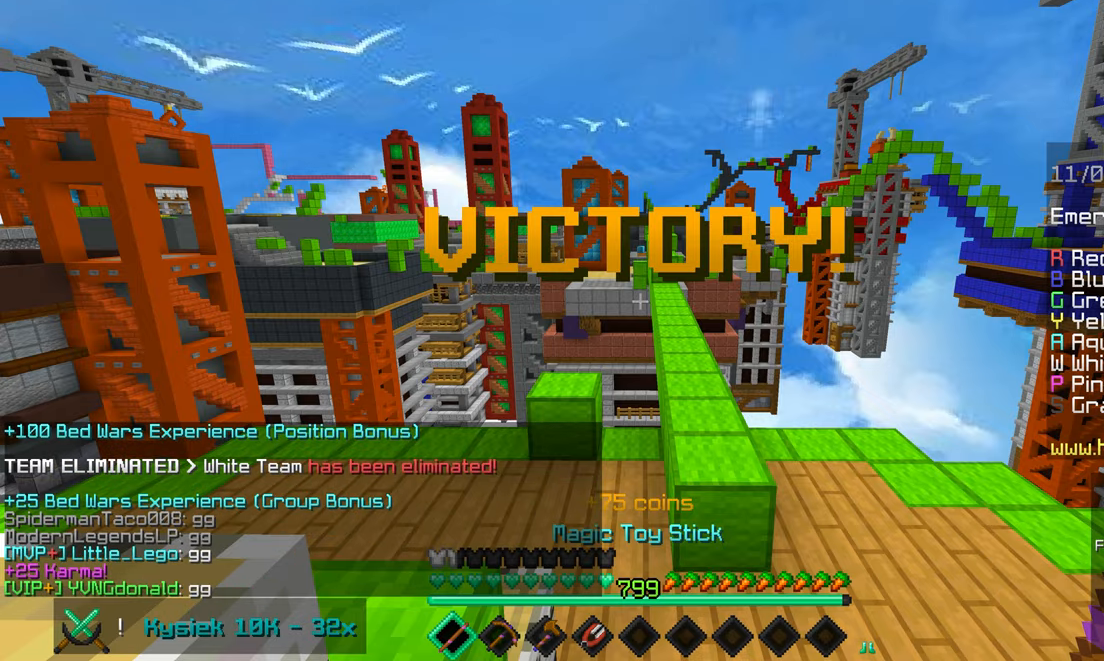
{"keys": [], "mouse": [], "events": []}
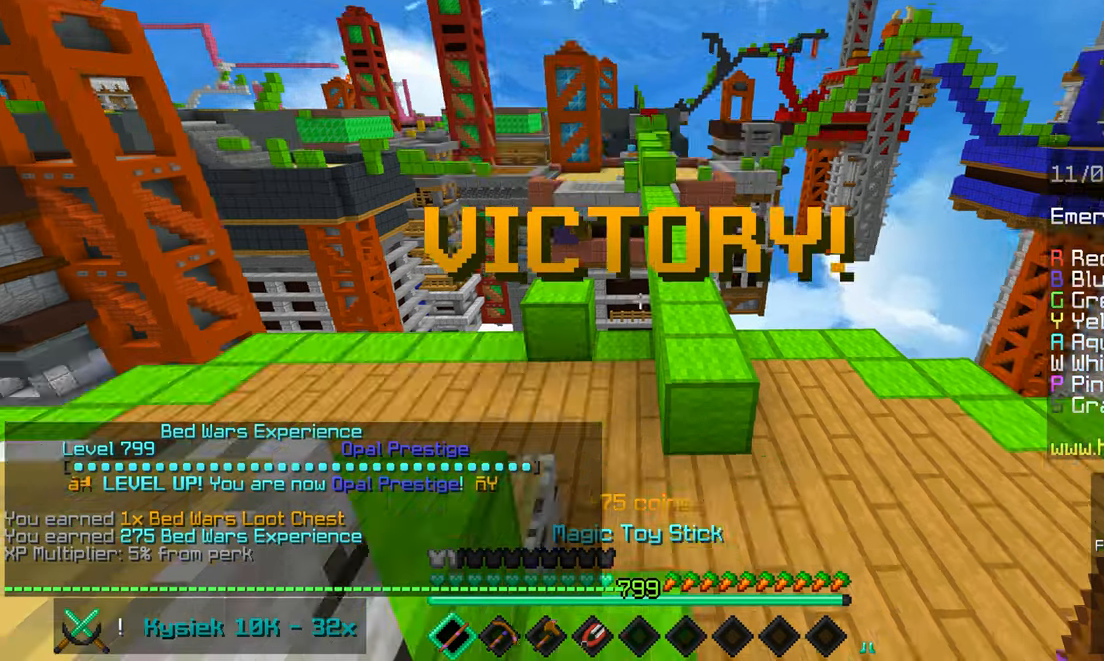
{"keys": [], "mouse": [], "events": [[100, "mouse_left", "down"], [133, "mouse_right", "down"], [233, "mouse_right", "up"], [267, "mouse_left", "up"]]}